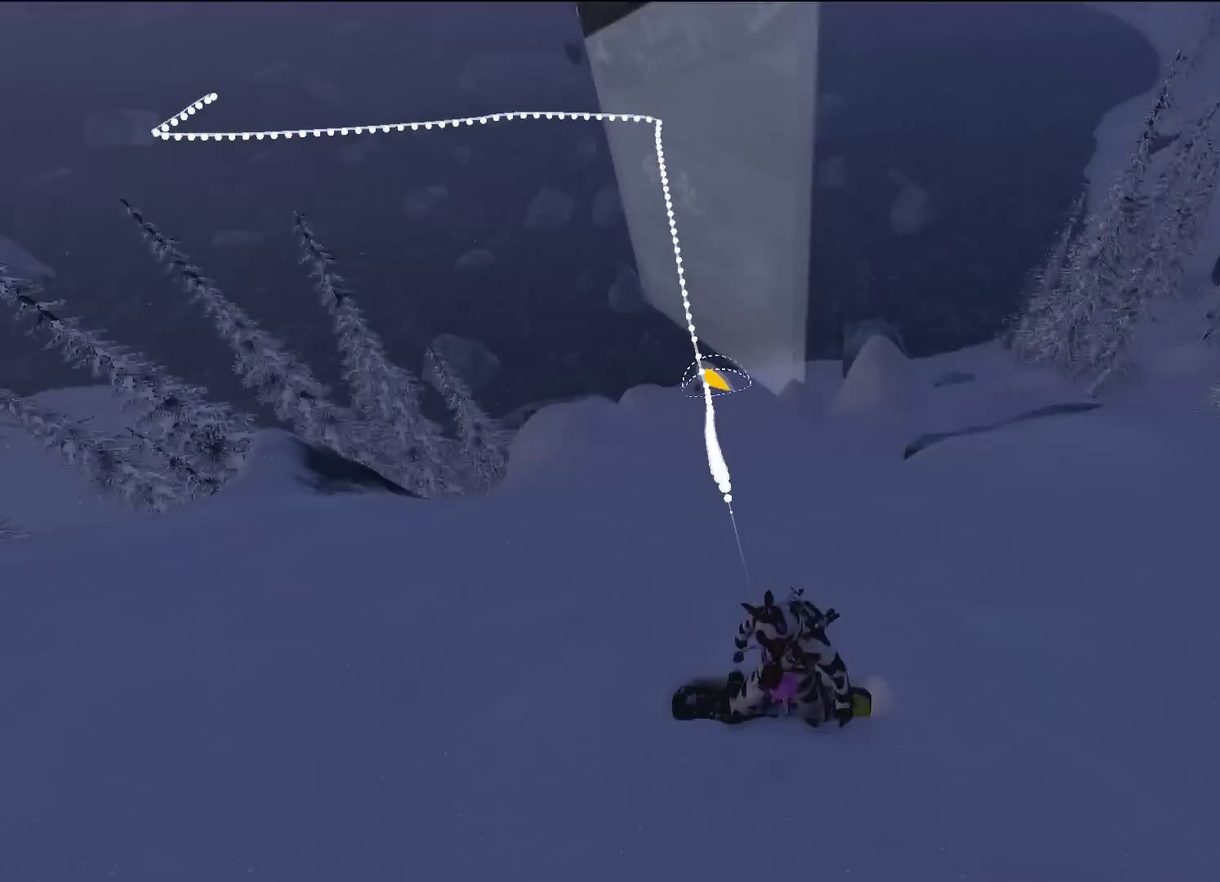
Gameplay with a controller (Xbox layout); each line is a JSON object with the inputs held at the frame after it (dt_ms = milliseconds from this image to that frame). "events" lists button and stick changes between this image and that frame as [ms after this image, input, new state], when the widget could be followed in between. Not read: L3 R3.
{"dt_ms": 300, "buttons": [], "left_stick": "up", "right_stick": "center", "events": [[84, "right_stick", "left"], [250, "right_stick", "center"], [300, "left_stick", "up"]]}
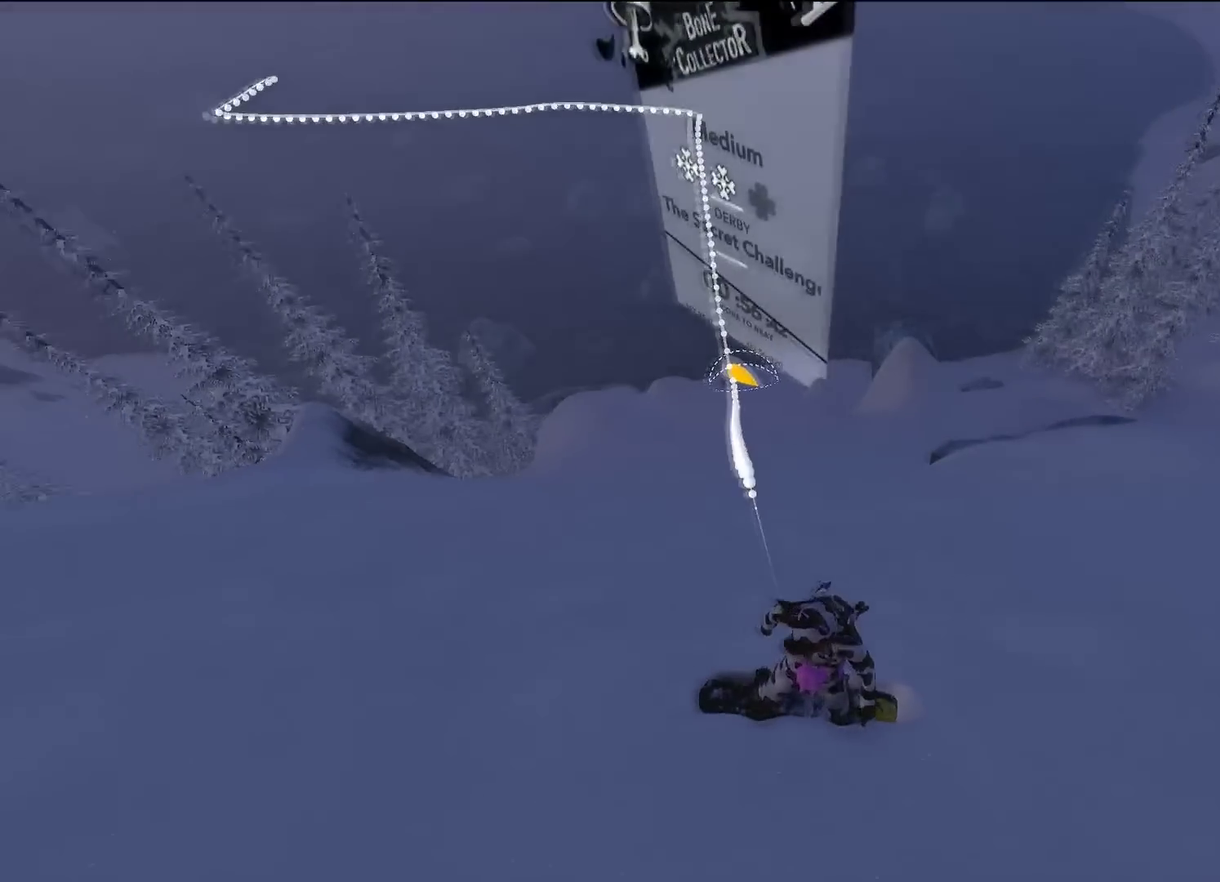
{"dt_ms": 501, "buttons": [], "left_stick": "up", "right_stick": "left", "events": [[334, "right_stick", "left"]]}
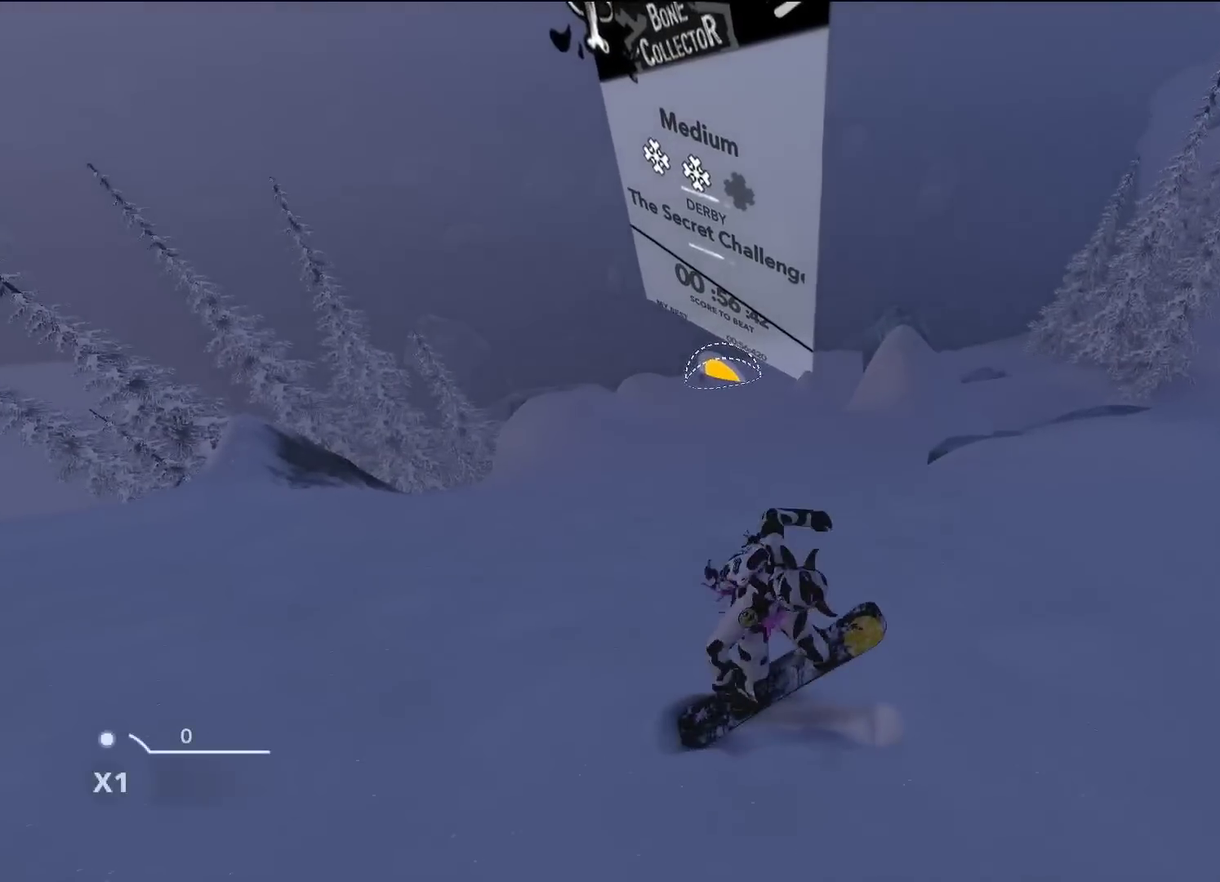
{"dt_ms": 500, "buttons": [], "left_stick": "up-left", "right_stick": "center", "events": [[183, "right_stick", "center"], [217, "left_stick", "up-left"]]}
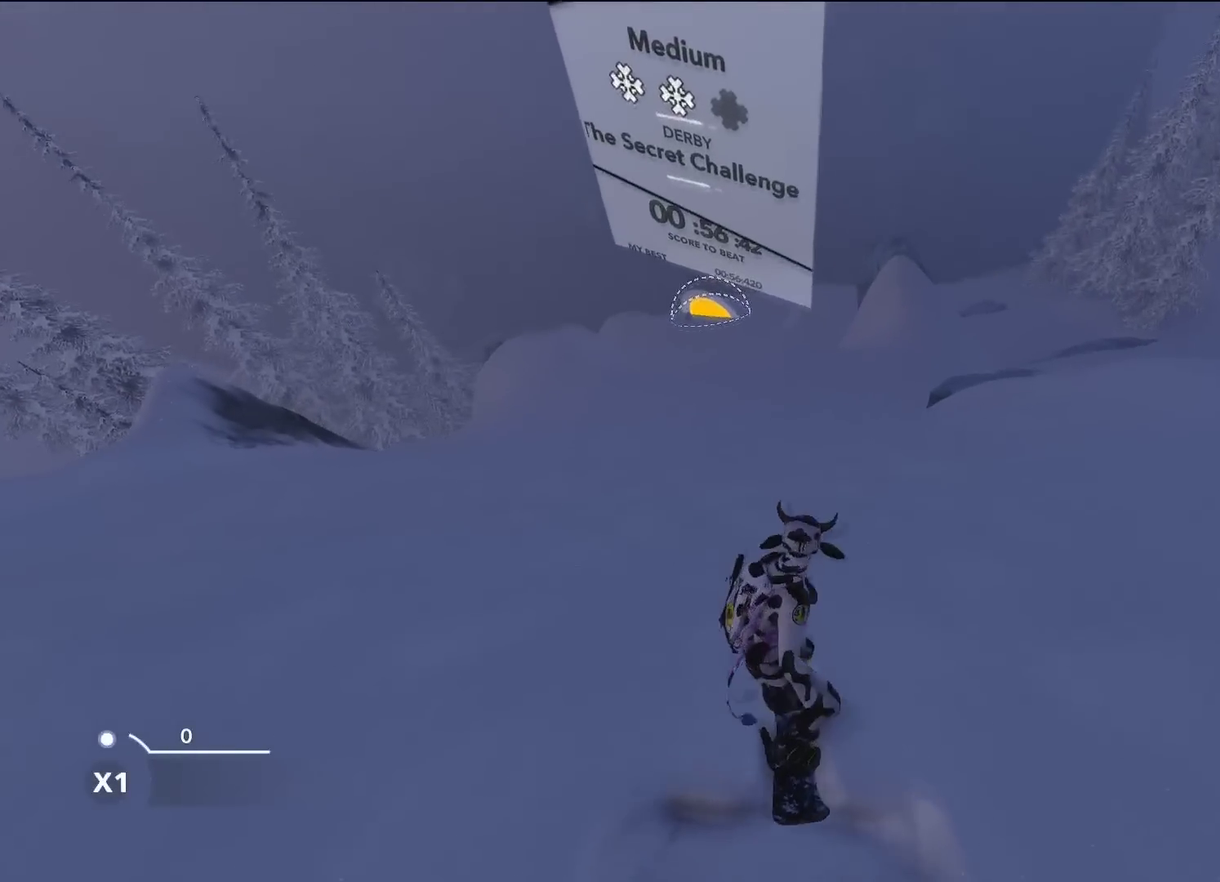
{"dt_ms": 501, "buttons": [], "left_stick": "up", "right_stick": "center", "events": [[418, "left_stick", "up"]]}
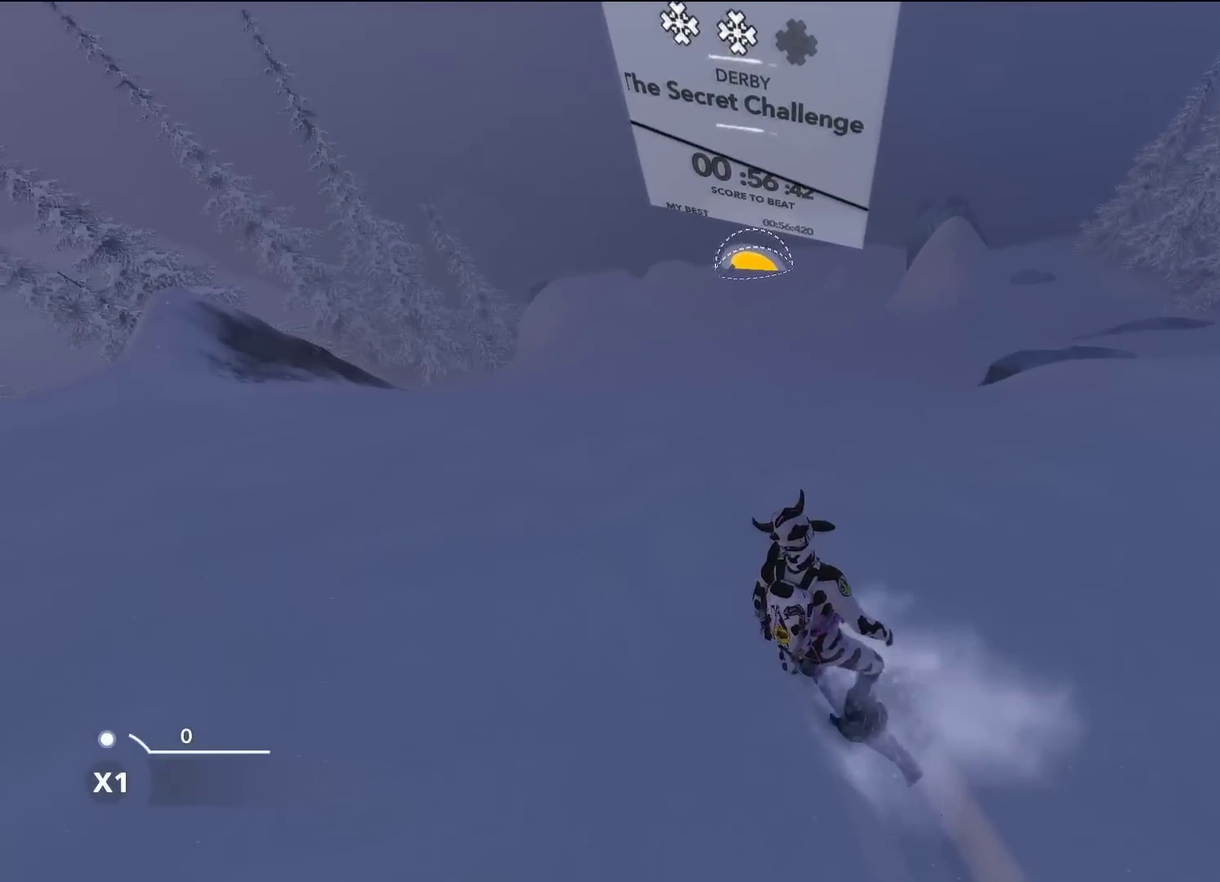
{"dt_ms": 500, "buttons": [], "left_stick": "up", "right_stick": "center", "events": [[367, "left_stick", "up-right"], [417, "left_stick", "up"]]}
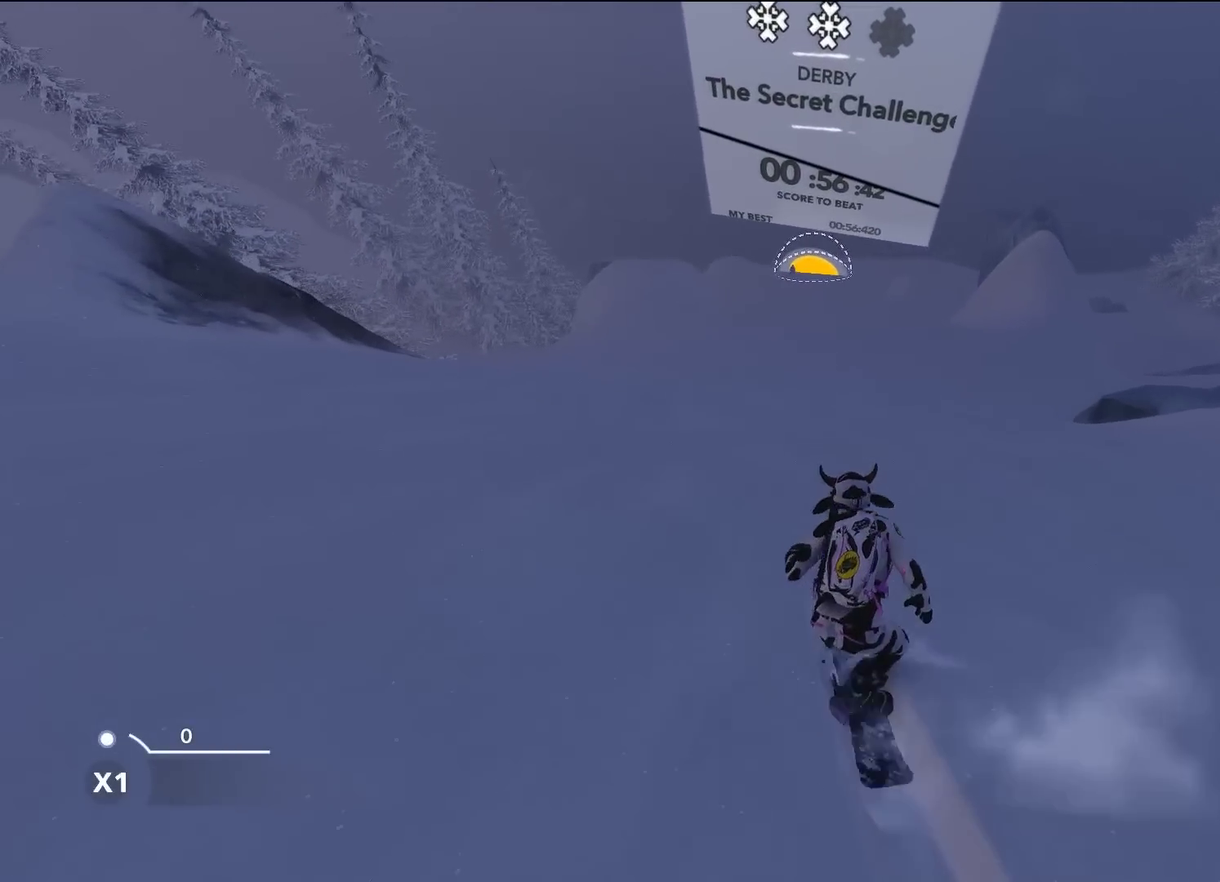
{"dt_ms": 501, "buttons": [], "left_stick": "up", "right_stick": "center", "events": [[234, "left_stick", "up-right"], [401, "left_stick", "up"]]}
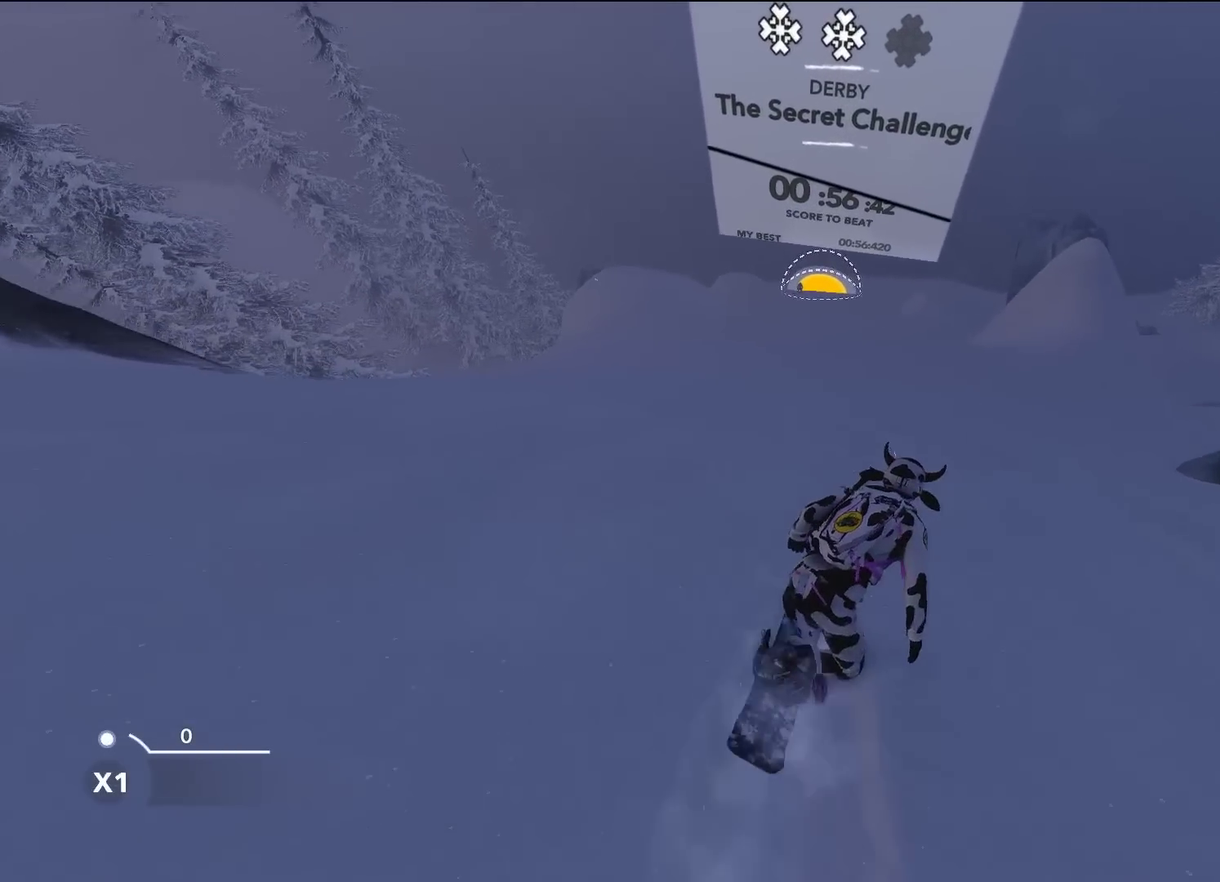
{"dt_ms": 500, "buttons": [], "left_stick": "up", "right_stick": "center", "events": []}
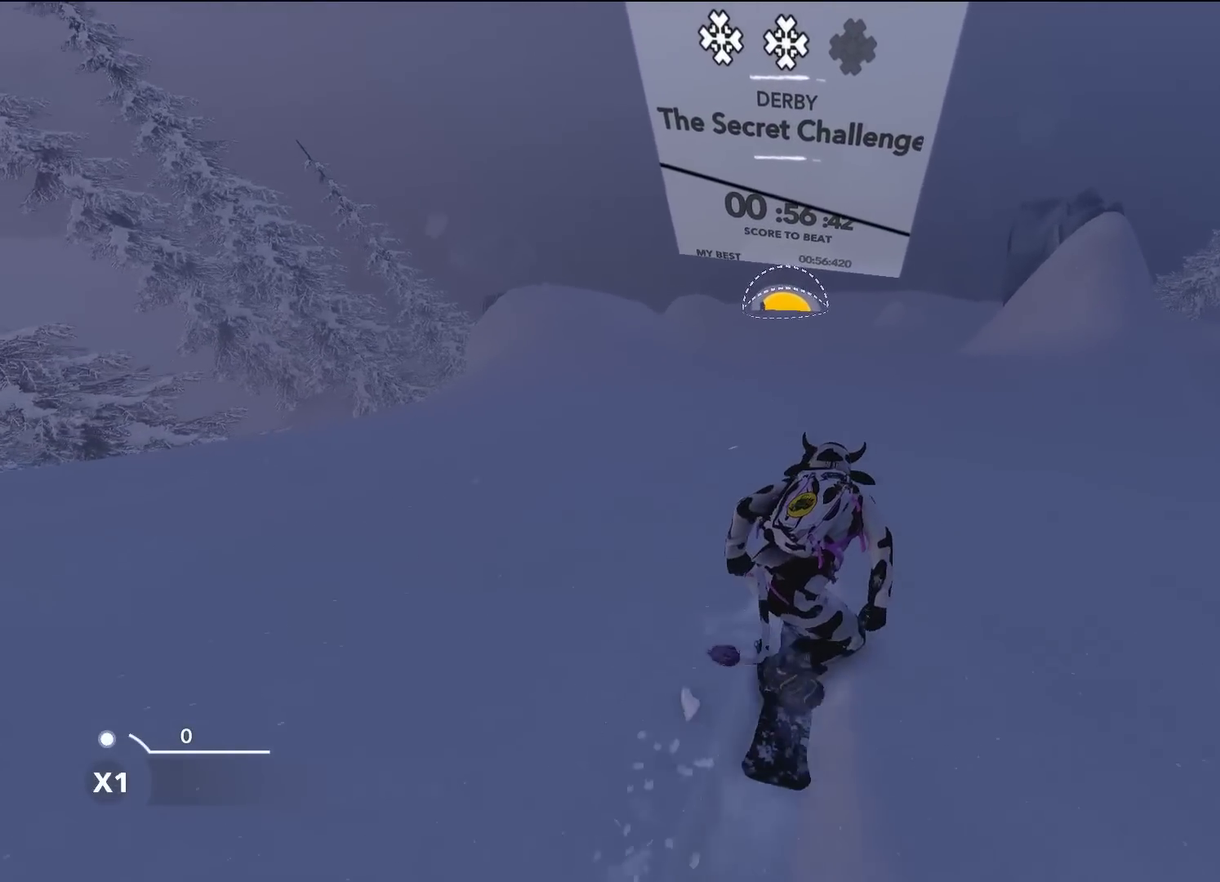
{"dt_ms": 501, "buttons": [], "left_stick": "up-left", "right_stick": "center", "events": [[67, "left_stick", "up-left"]]}
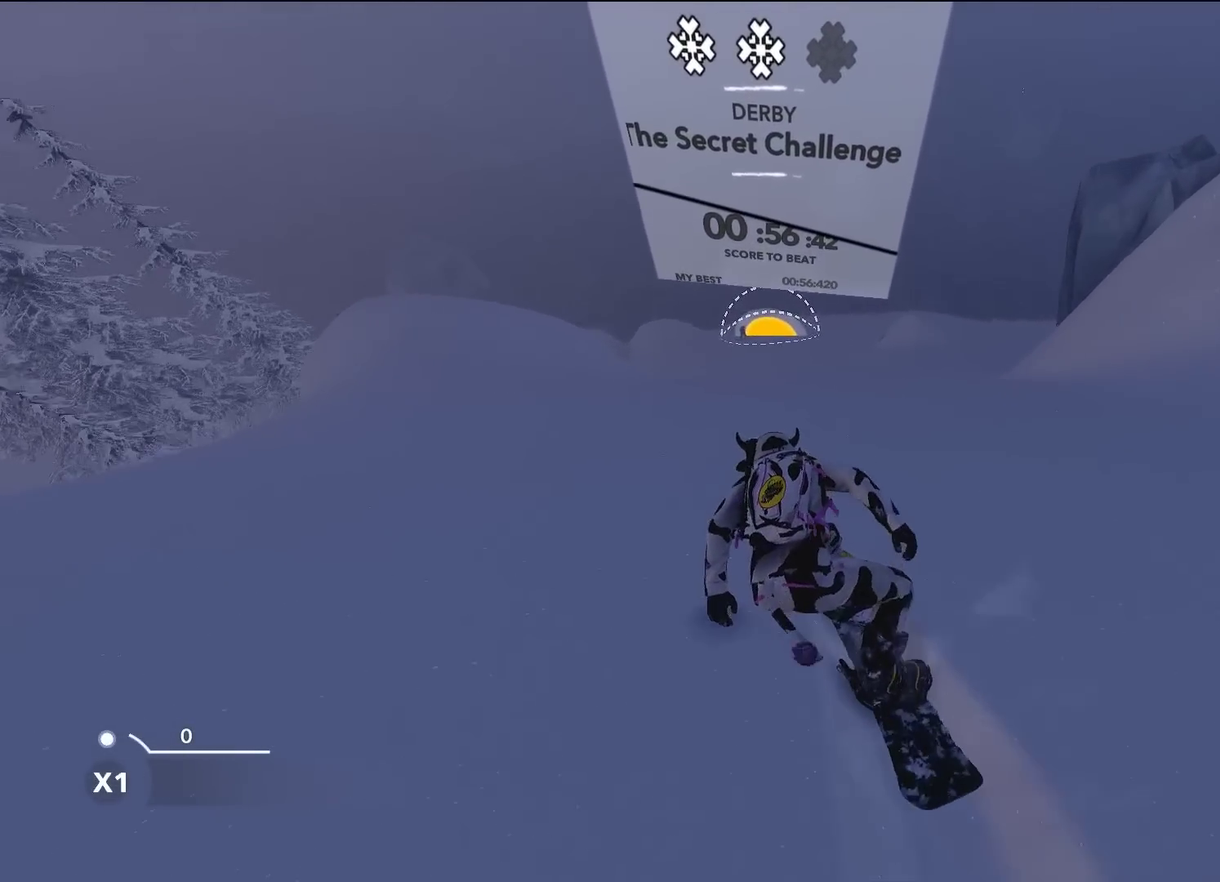
{"dt_ms": 500, "buttons": [], "left_stick": "up", "right_stick": "center", "events": [[17, "left_stick", "up"]]}
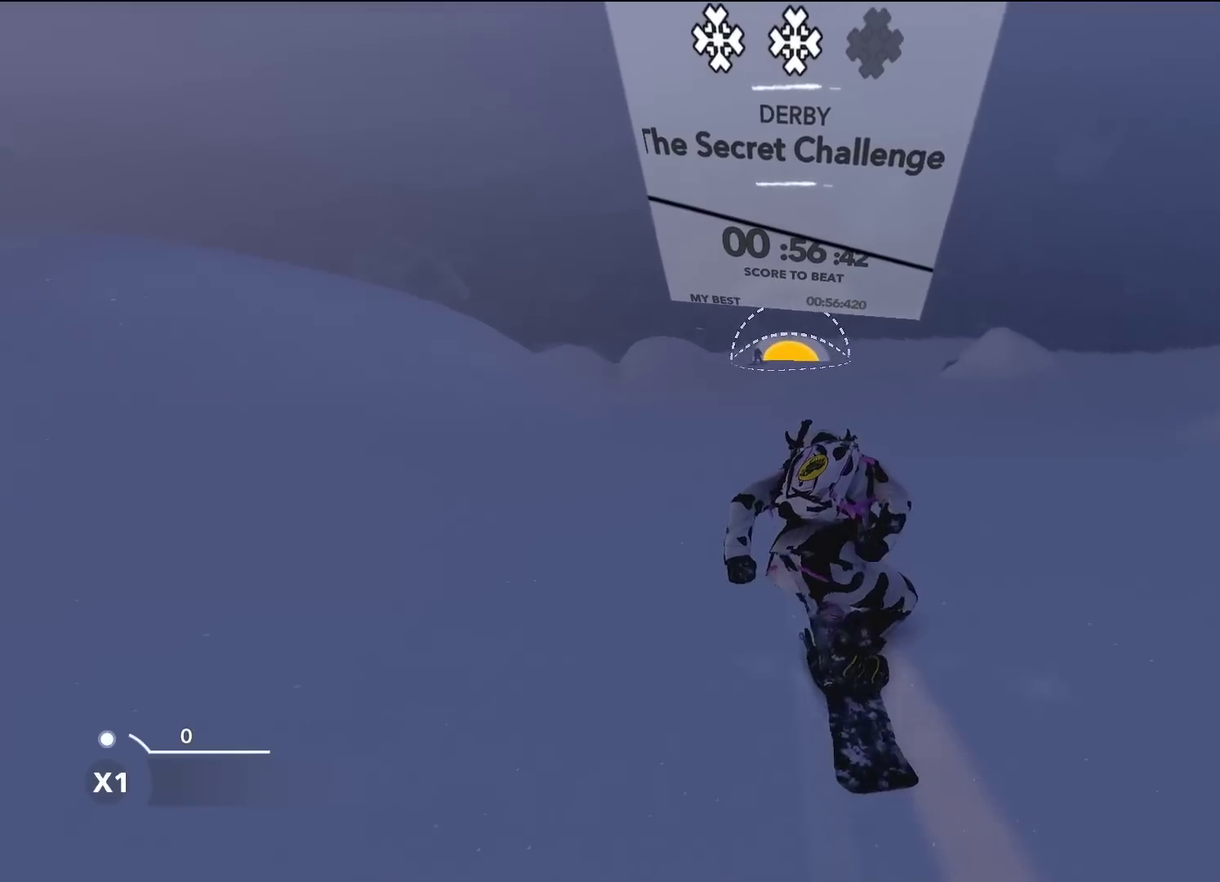
{"dt_ms": 501, "buttons": [], "left_stick": "up", "right_stick": "center", "events": []}
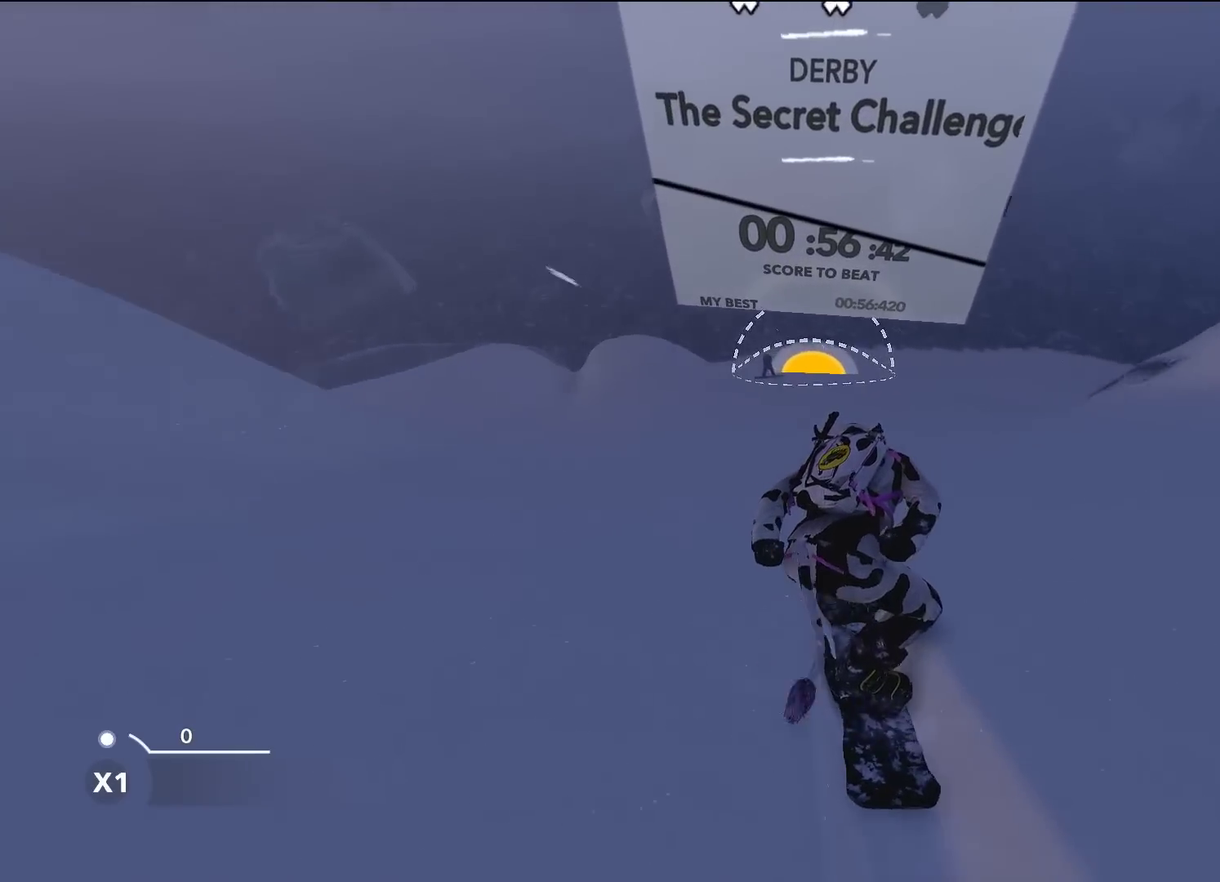
{"dt_ms": 500, "buttons": [], "left_stick": "up", "right_stick": "center", "events": []}
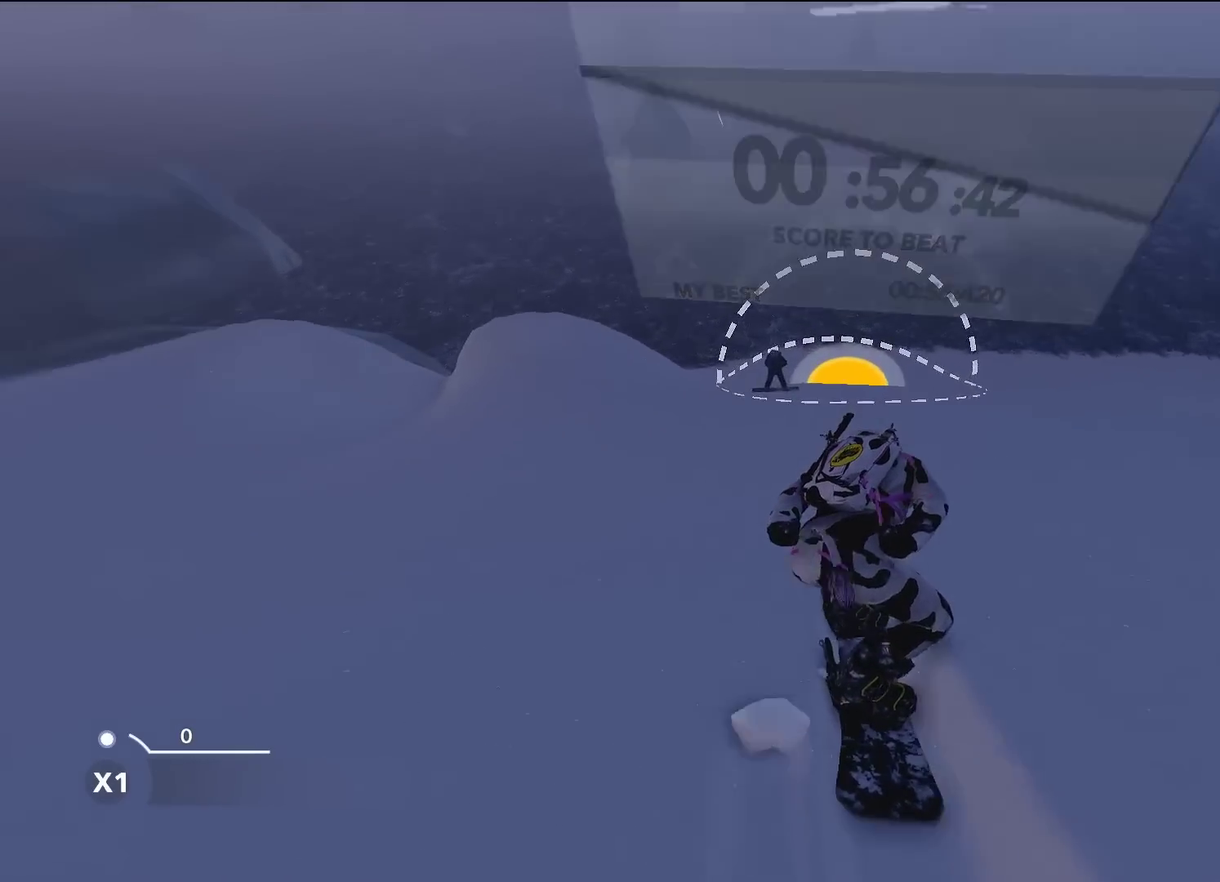
{"dt_ms": 501, "buttons": [], "left_stick": "up", "right_stick": "center", "events": []}
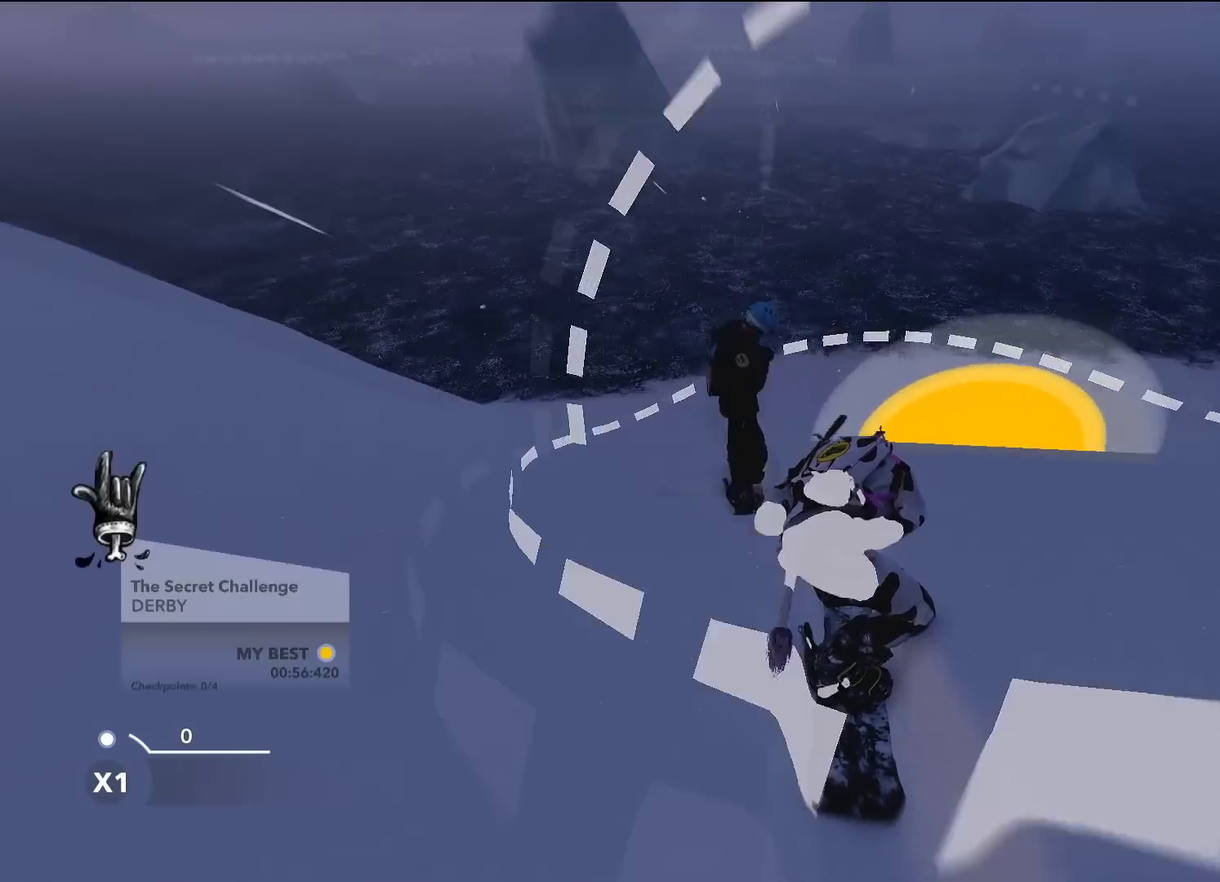
{"dt_ms": 500, "buttons": [], "left_stick": "up", "right_stick": "center", "events": []}
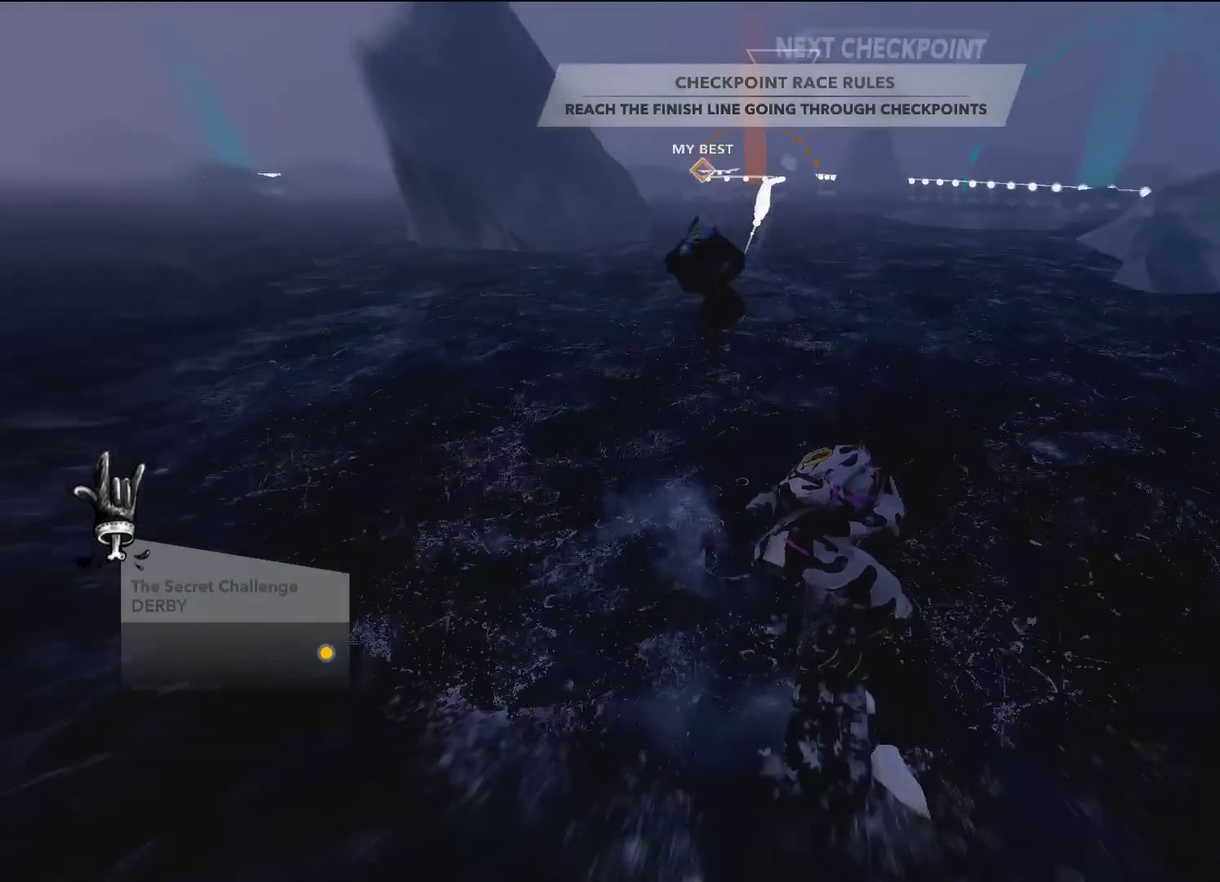
{"dt_ms": 501, "buttons": [], "left_stick": "up", "right_stick": "center", "events": []}
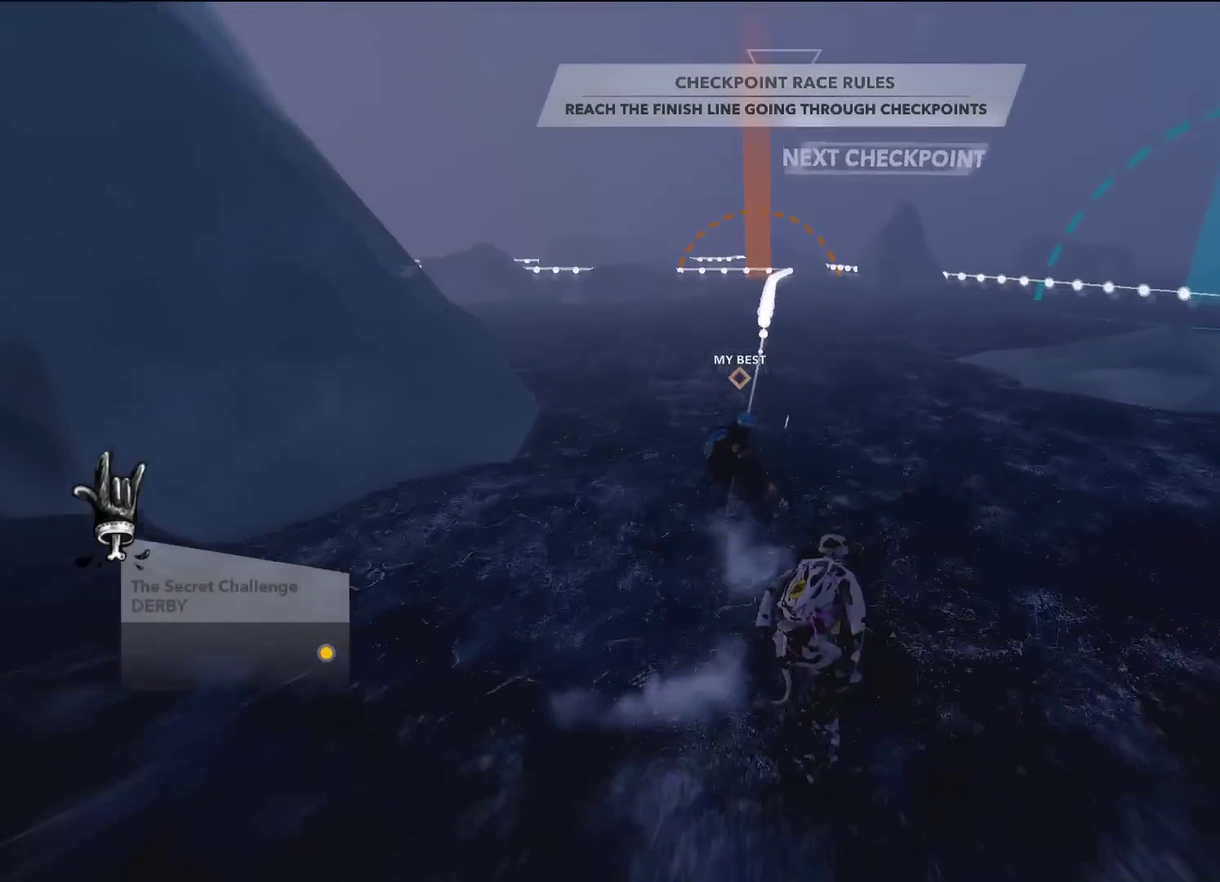
{"dt_ms": 400, "buttons": [], "left_stick": "up", "right_stick": "center", "events": []}
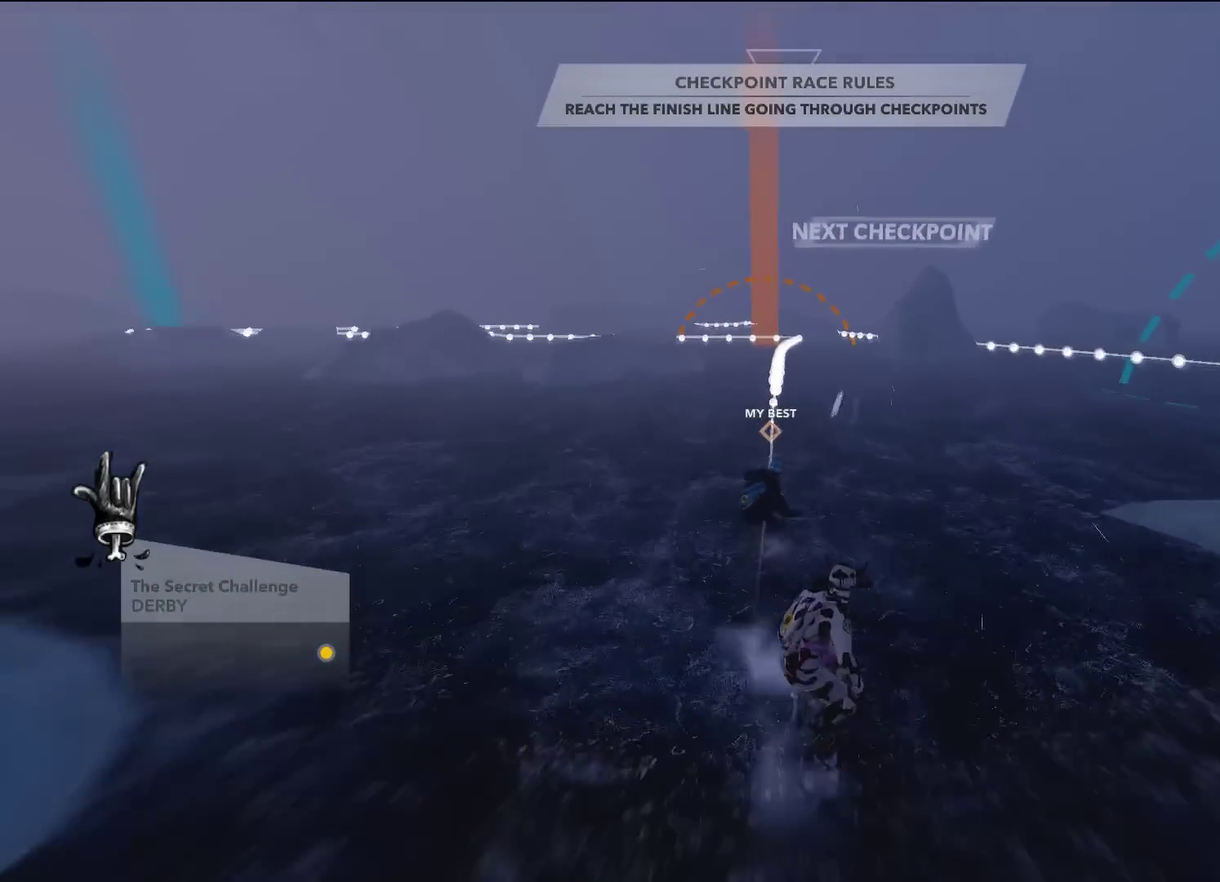
{"dt_ms": 601, "buttons": [], "left_stick": "up", "right_stick": "center", "events": []}
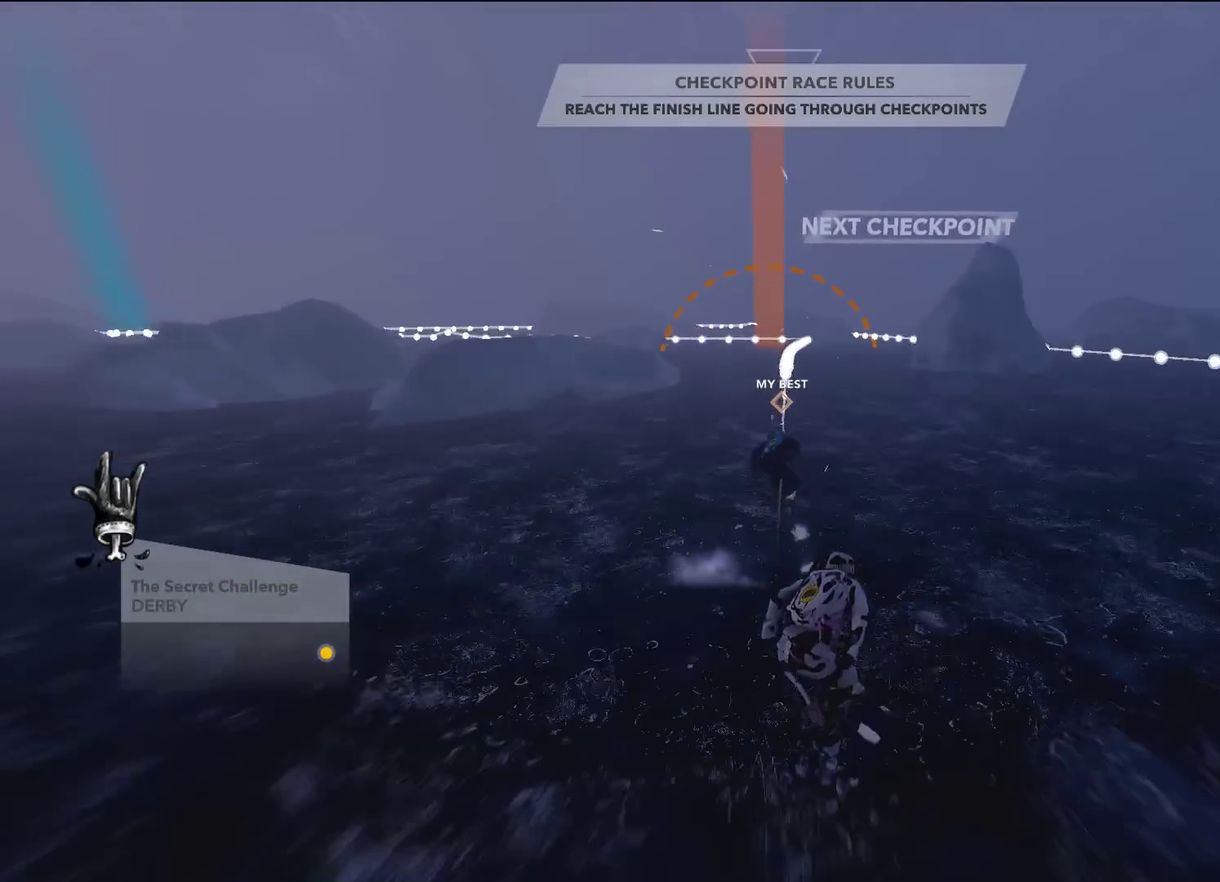
{"dt_ms": 500, "buttons": [], "left_stick": "up", "right_stick": "center", "events": []}
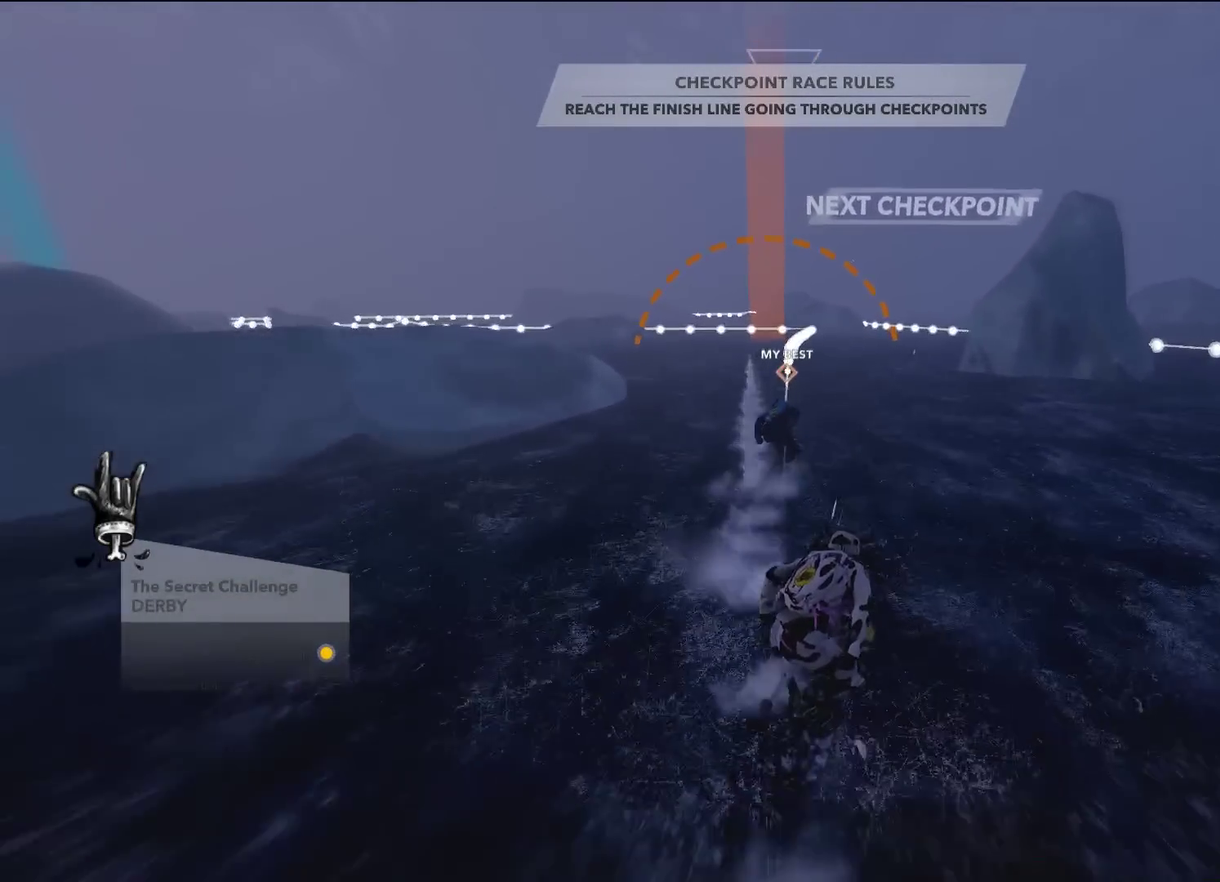
{"dt_ms": 401, "buttons": [], "left_stick": "up", "right_stick": "center", "events": []}
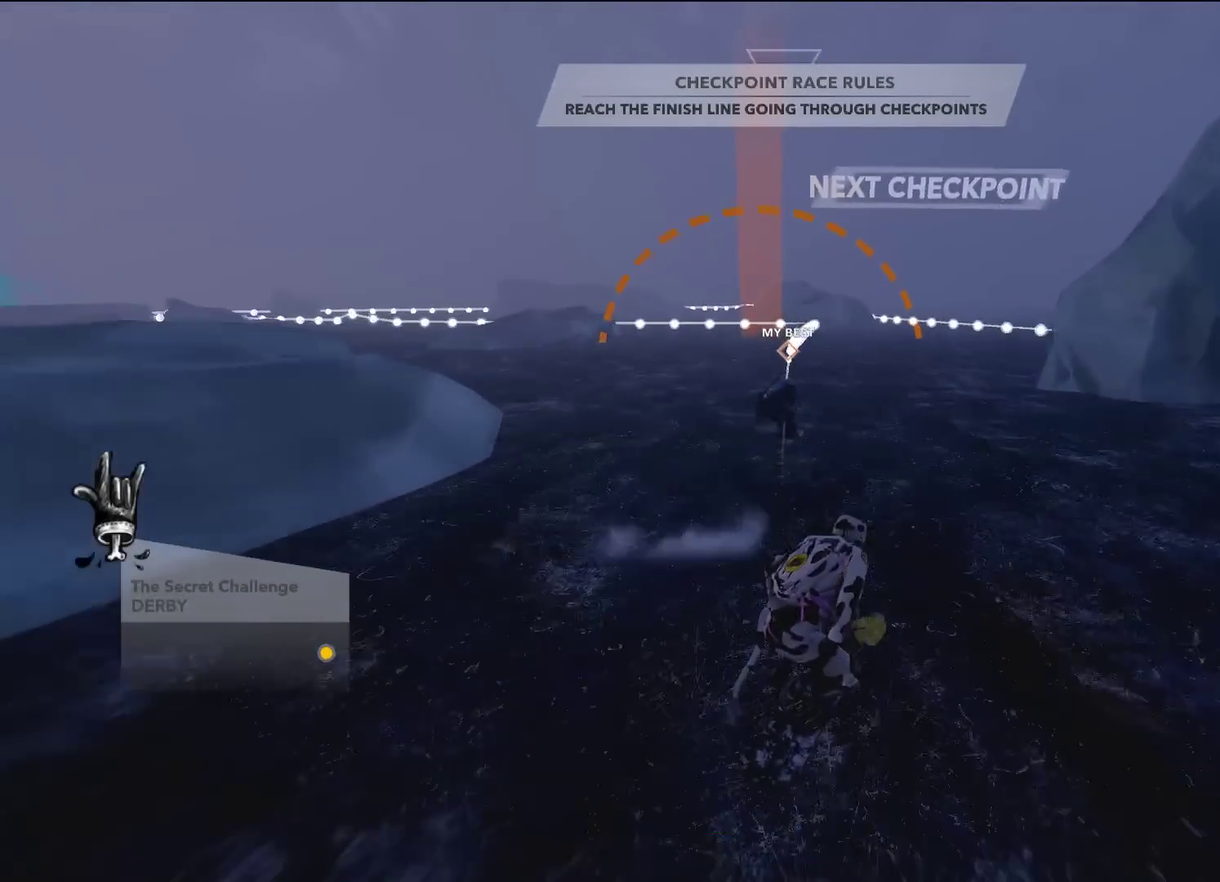
{"dt_ms": 801, "buttons": [], "left_stick": "up", "right_stick": "center", "events": []}
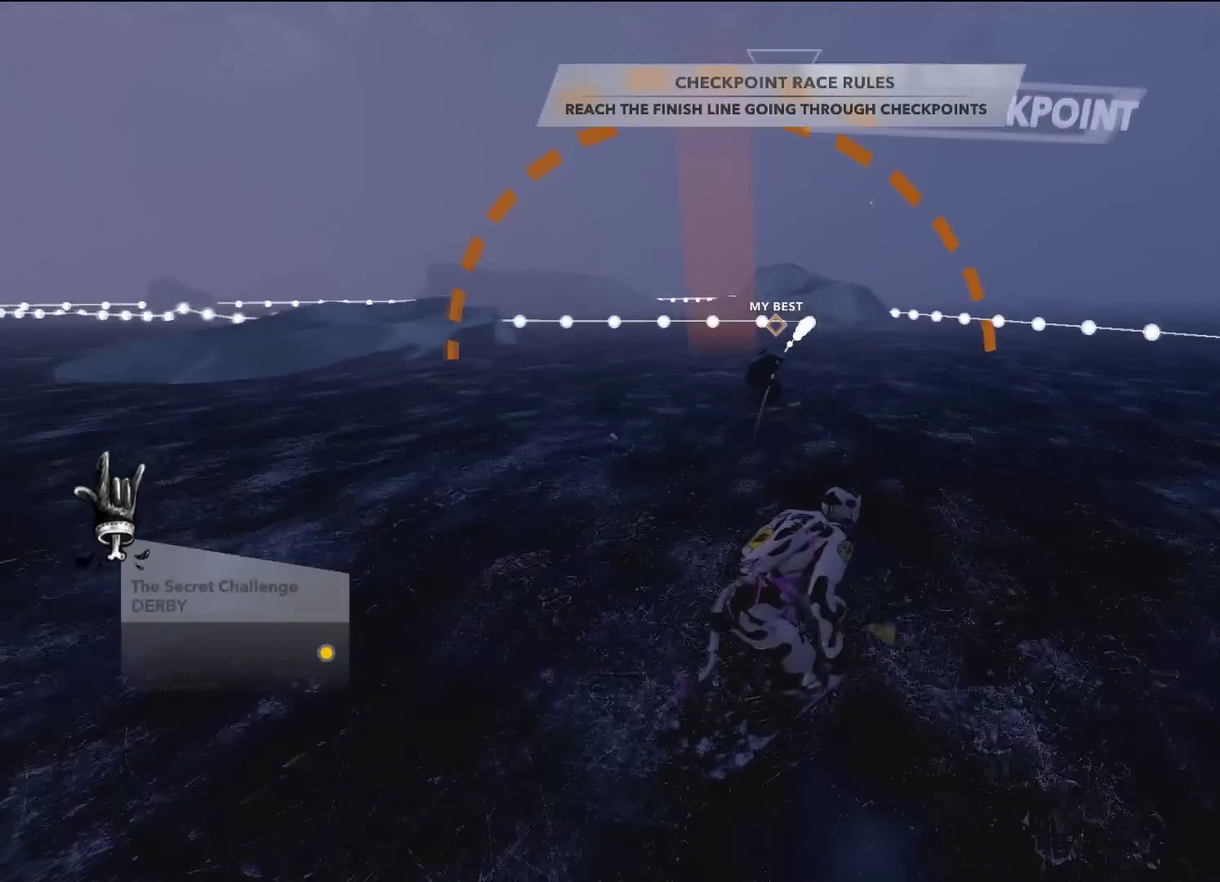
{"dt_ms": 300, "buttons": [], "left_stick": "up", "right_stick": "center", "events": []}
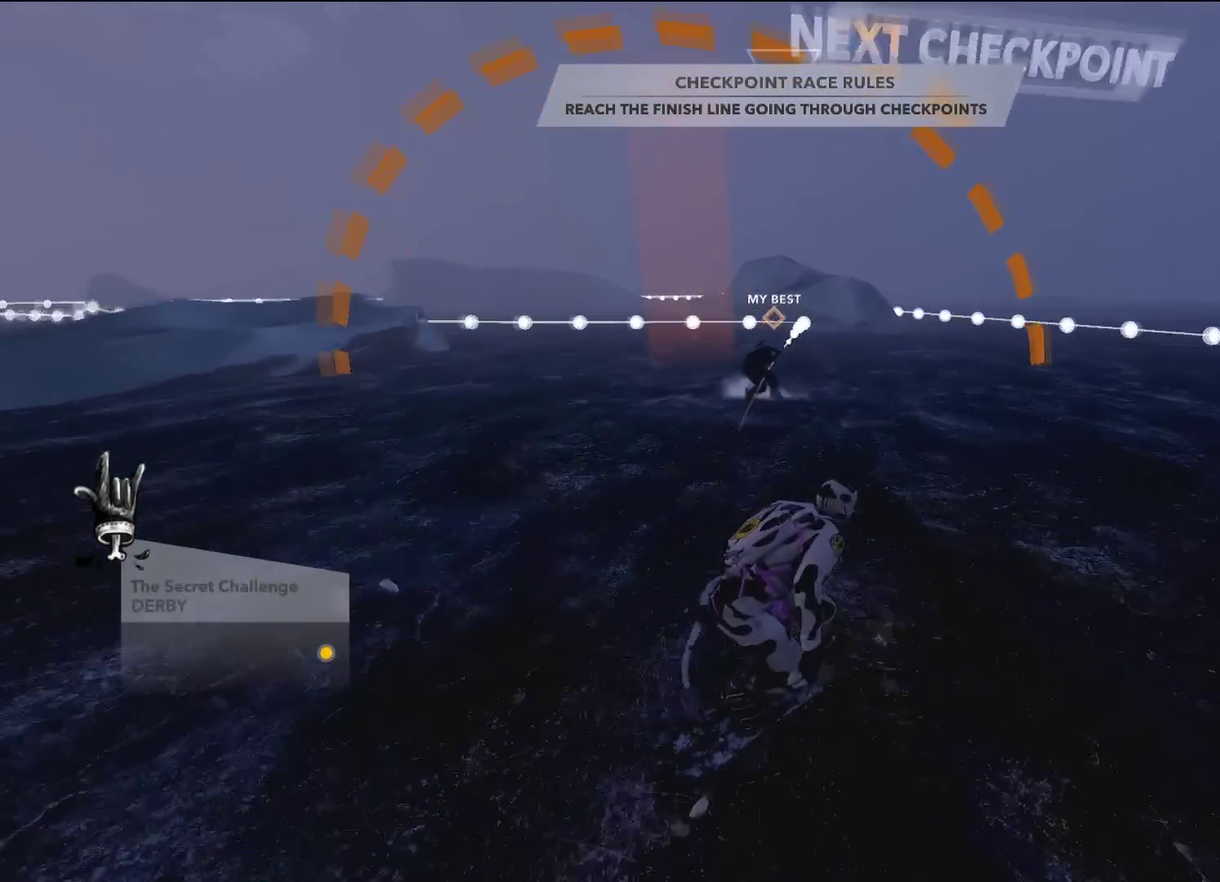
{"dt_ms": 300, "buttons": [], "left_stick": "up", "right_stick": "center", "events": []}
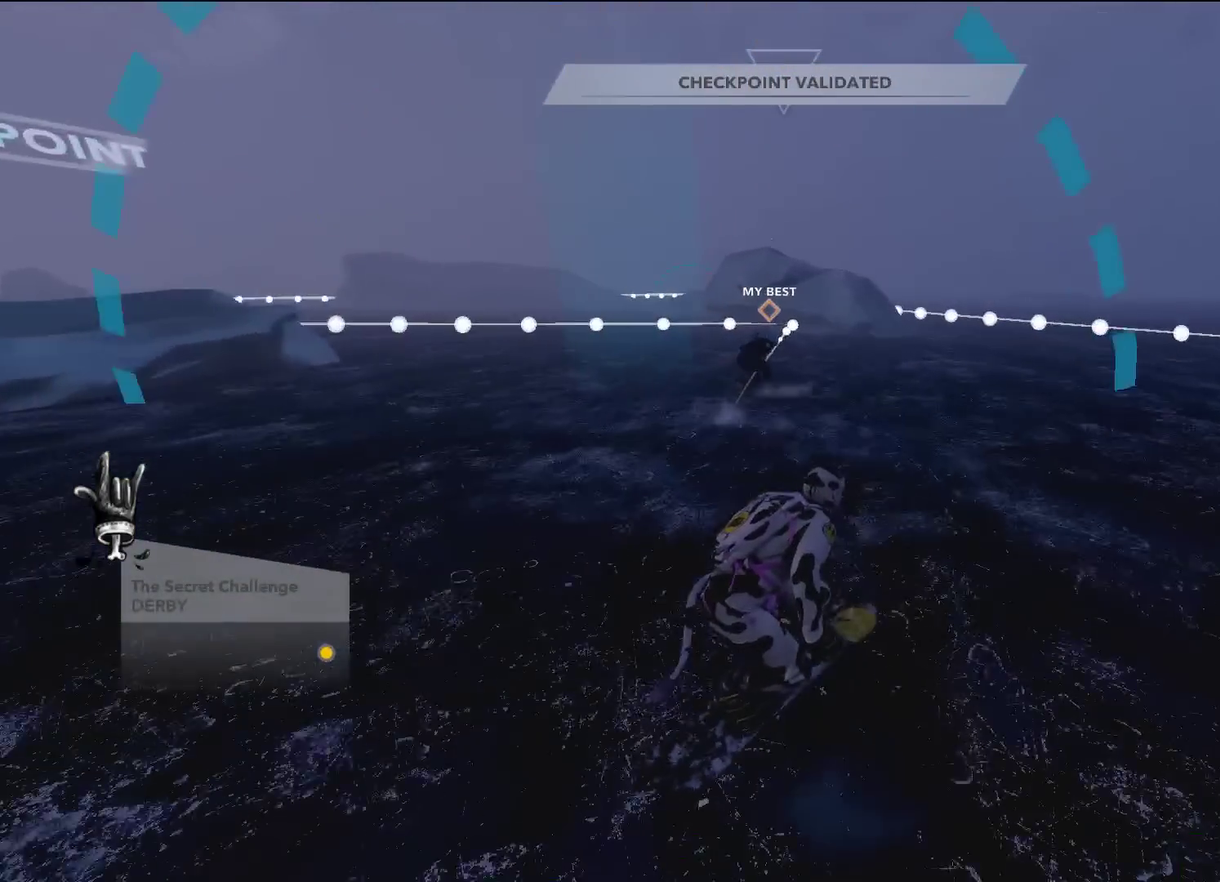
{"dt_ms": 501, "buttons": [], "left_stick": "up", "right_stick": "center", "events": []}
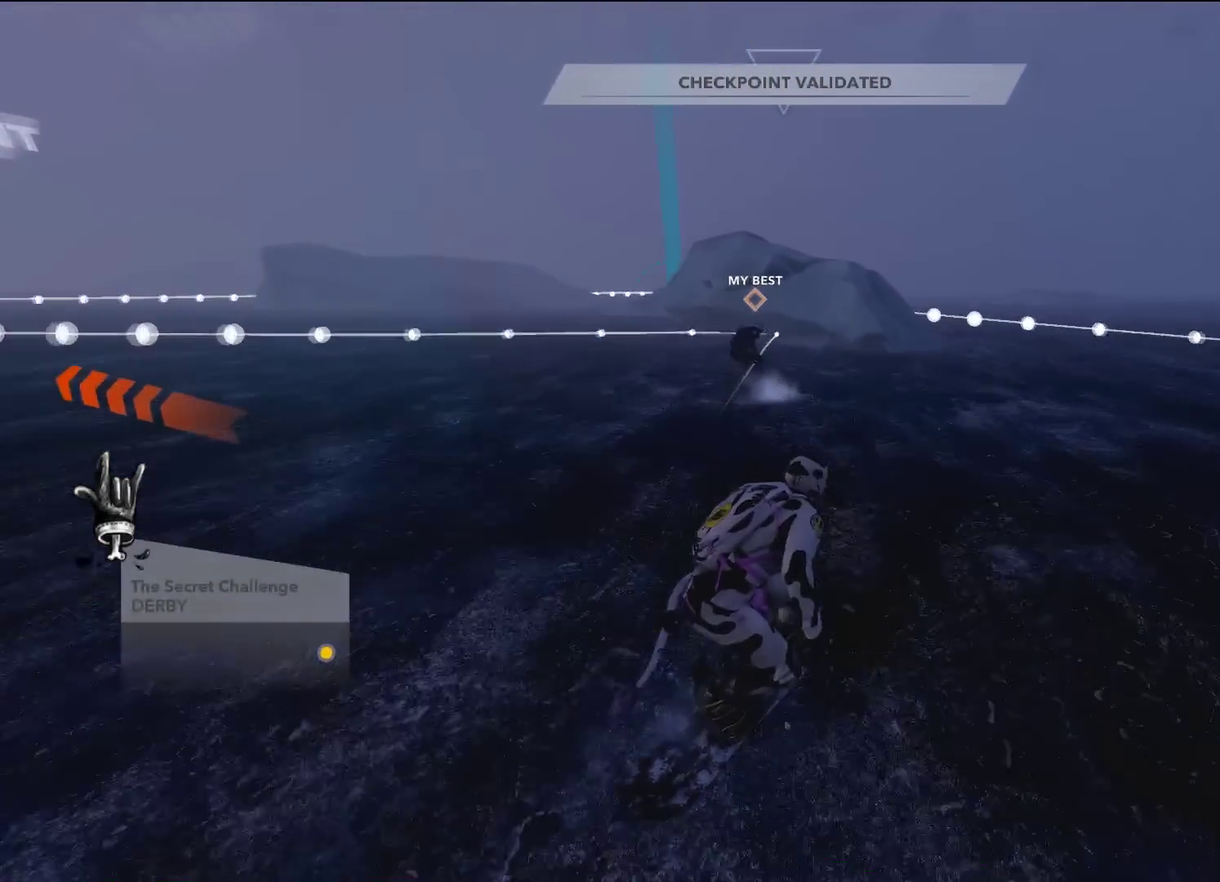
{"dt_ms": 700, "buttons": [], "left_stick": "up", "right_stick": "center", "events": [[183, "left_stick", "up-left"], [600, "left_stick", "up"]]}
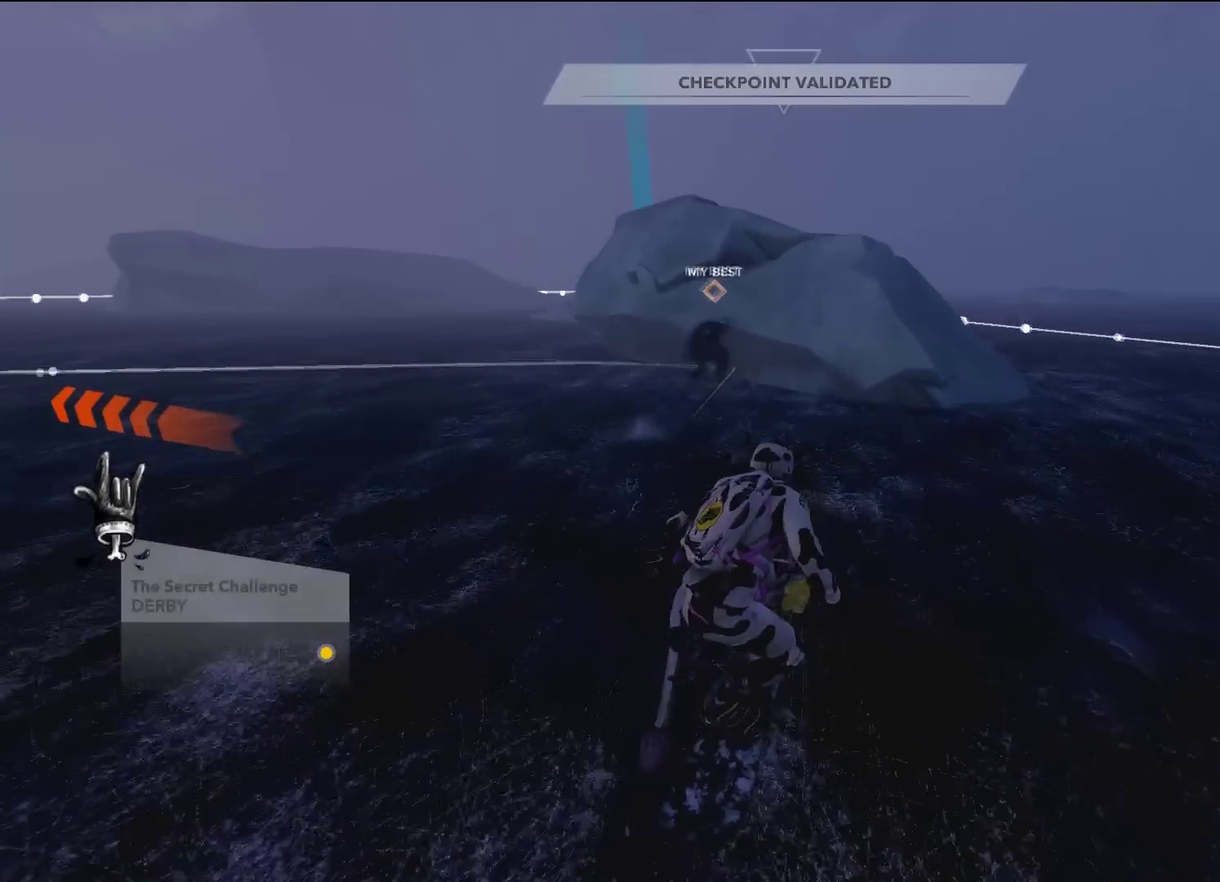
{"dt_ms": 301, "buttons": [], "left_stick": "up", "right_stick": "center", "events": []}
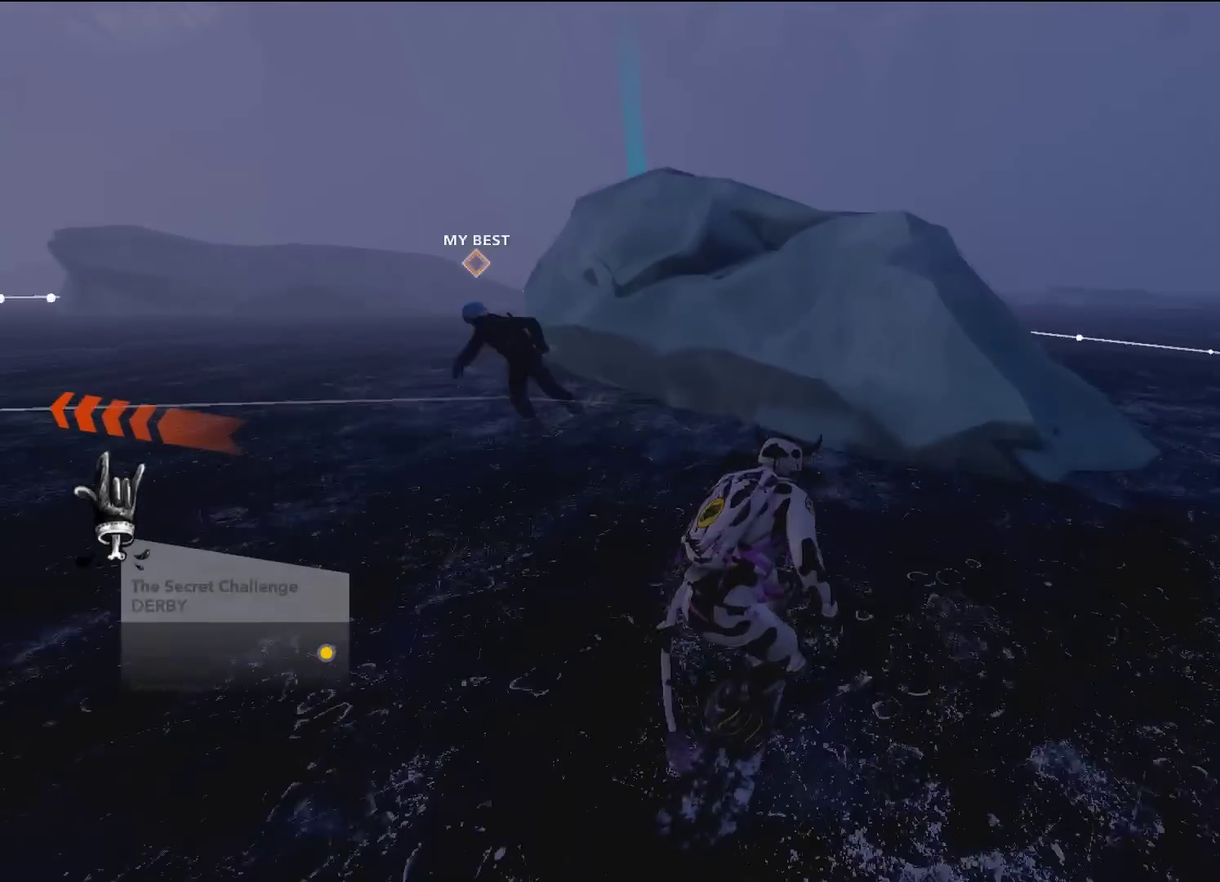
{"dt_ms": 600, "buttons": [], "left_stick": "up-left", "right_stick": "center", "events": [[50, "left_stick", "up-right"], [400, "left_stick", "up"], [534, "left_stick", "up-left"]]}
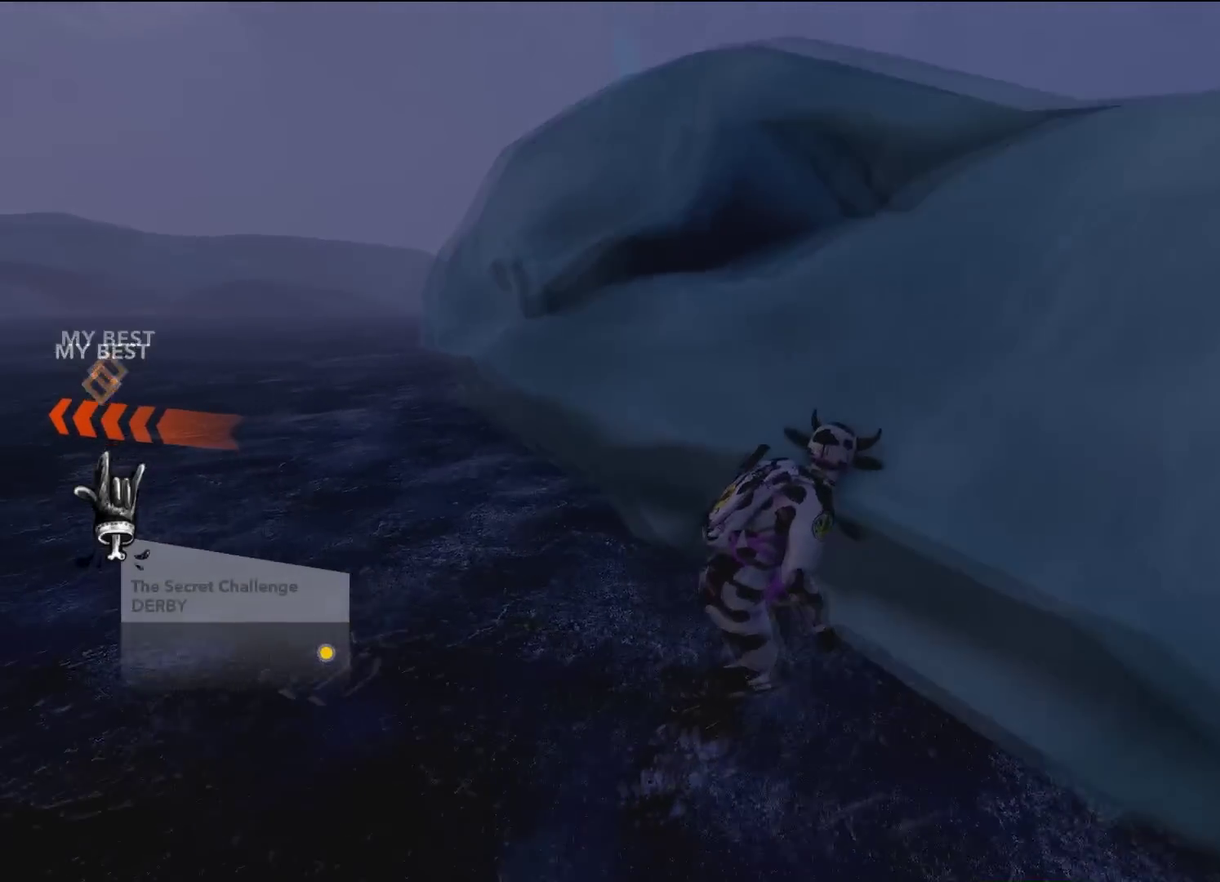
{"dt_ms": 601, "buttons": [], "left_stick": "left", "right_stick": "center", "events": [[67, "left_stick", "left"], [134, "left_stick", "down-left"], [534, "left_stick", "left"]]}
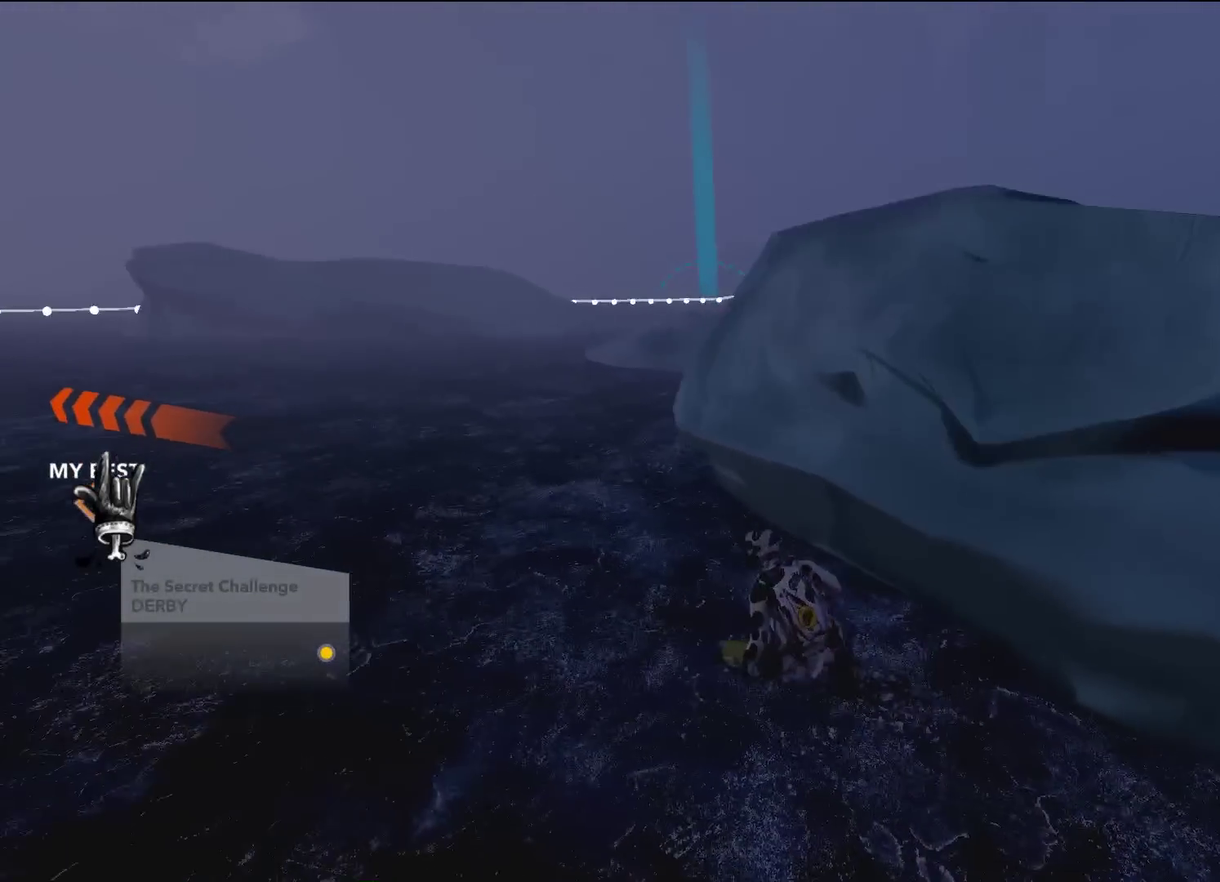
{"dt_ms": 400, "buttons": [], "left_stick": "up-left", "right_stick": "center", "events": [[367, "left_stick", "up-left"]]}
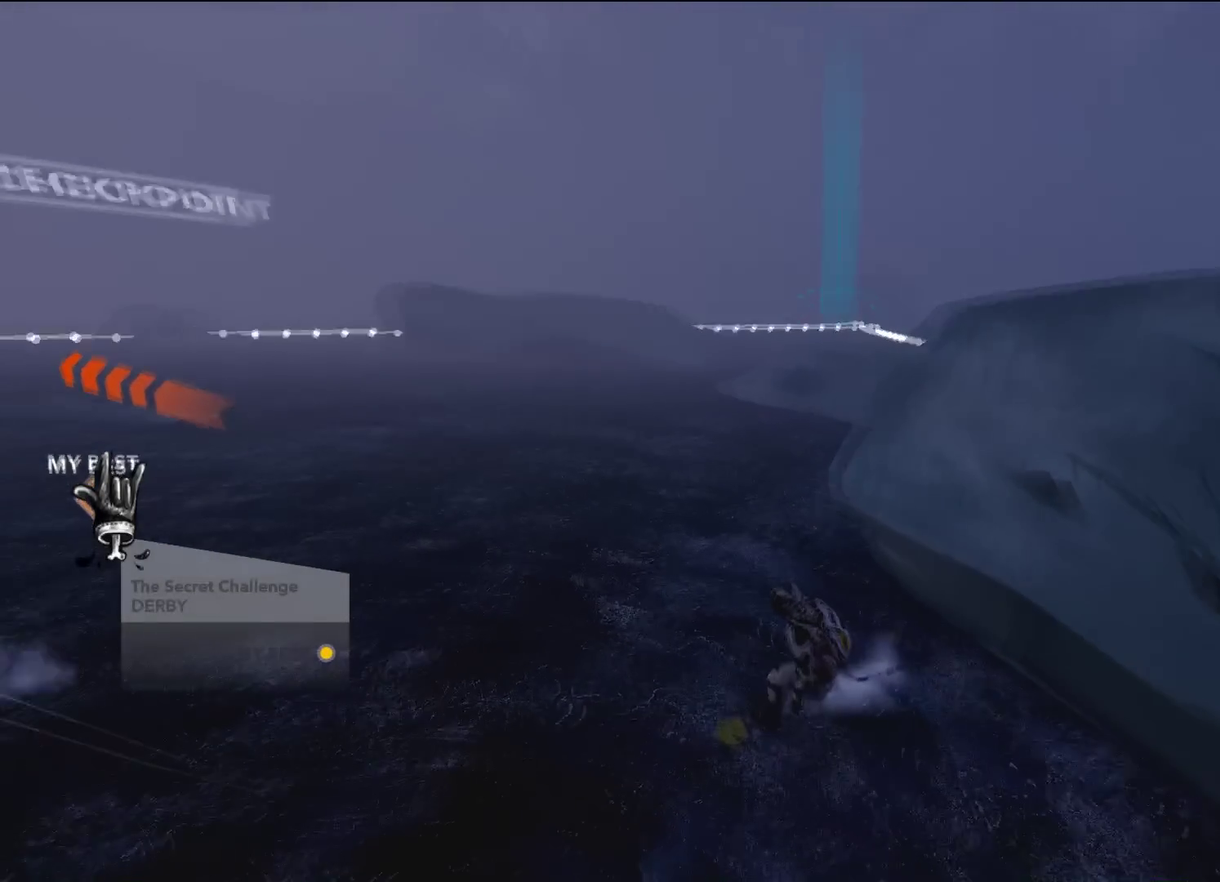
{"dt_ms": 601, "buttons": ["Y"], "left_stick": "center", "right_stick": "center", "events": [[150, "left_stick", "up"], [317, "Y", "down"], [334, "left_stick", "center"]]}
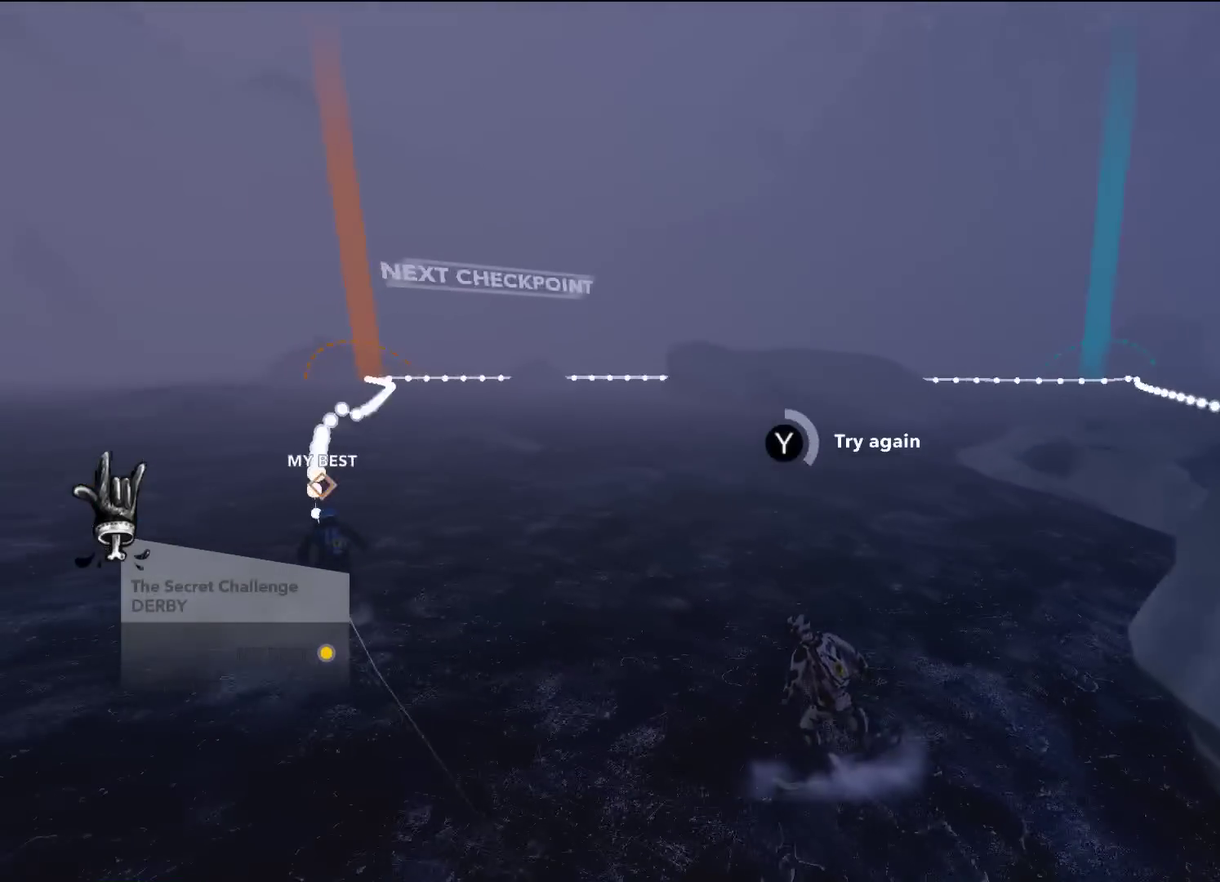
{"dt_ms": 701, "buttons": [], "left_stick": "up", "right_stick": "center", "events": [[634, "Y", "up"], [701, "left_stick", "up"]]}